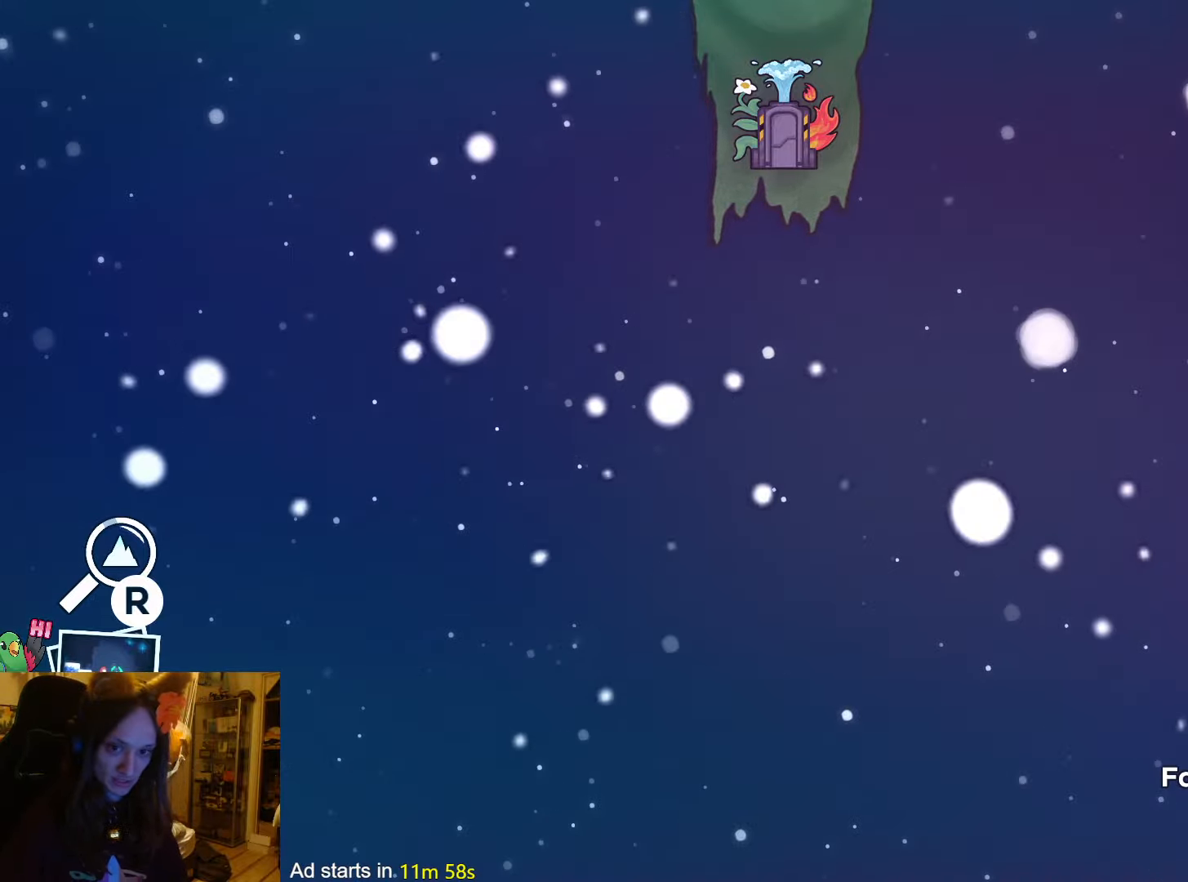
Gameplay with a controller (Nintendo layout); each line is a JSON object with the inputs held at the frame after it (dt_ms = milliseconds from this image to that frame). "events" lists button and stick changes between this image and that frame as [ms after this image, input, new state], when the widget could be followed in between. Not read: L1 L3 R1 R3.
{"dt_ms": 500, "buttons": [], "left_stick": "center", "right_stick": "center", "events": [[67, "right_stick", "left"], [150, "right_stick", "center"]]}
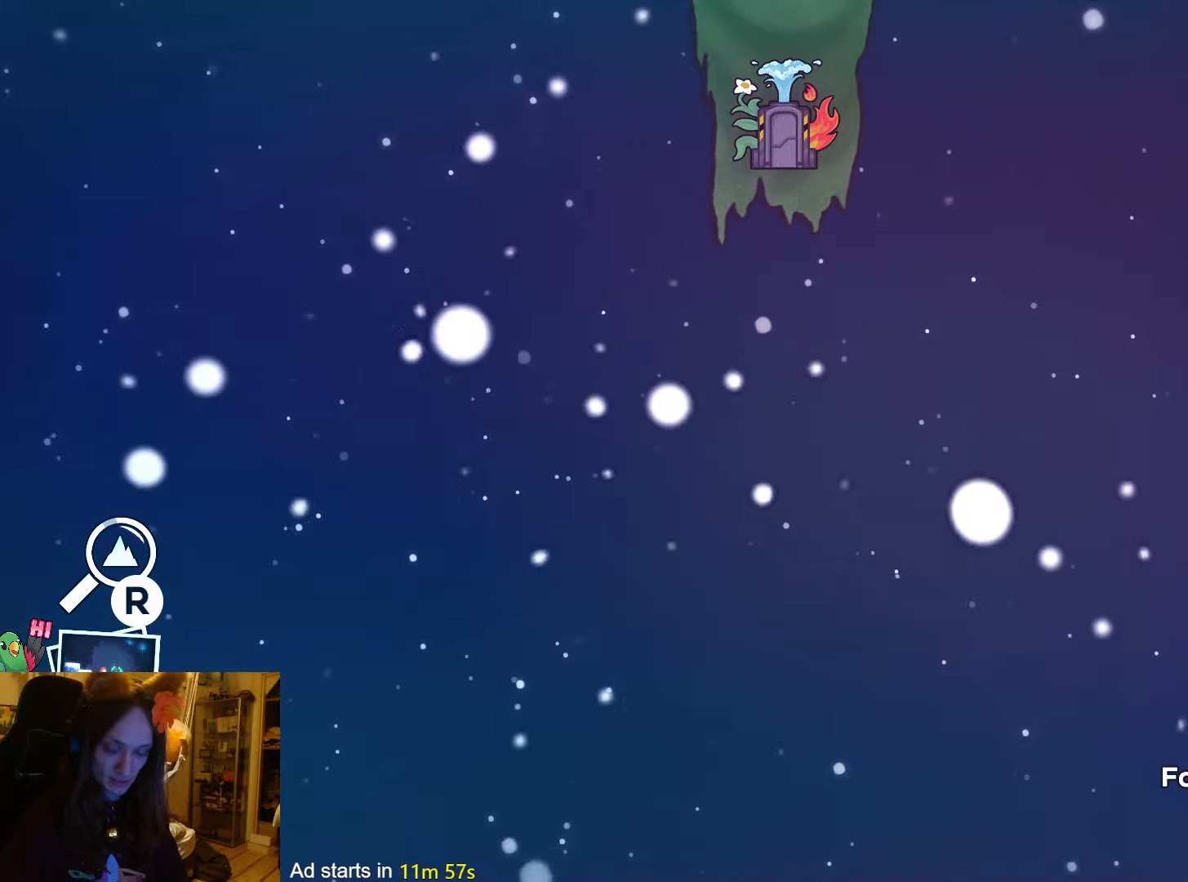
{"dt_ms": 500, "buttons": [], "left_stick": "center", "right_stick": "center", "events": []}
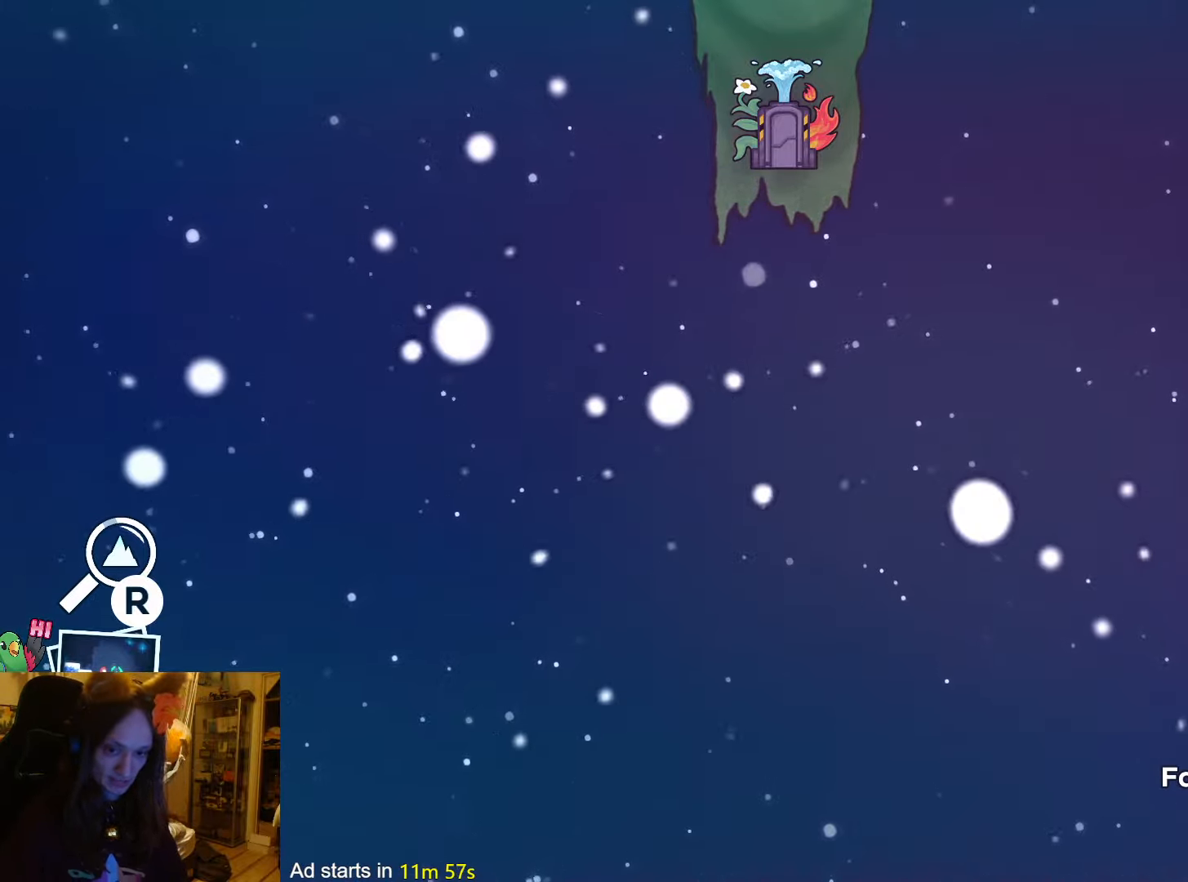
{"dt_ms": 500, "buttons": [], "left_stick": "center", "right_stick": "center", "events": []}
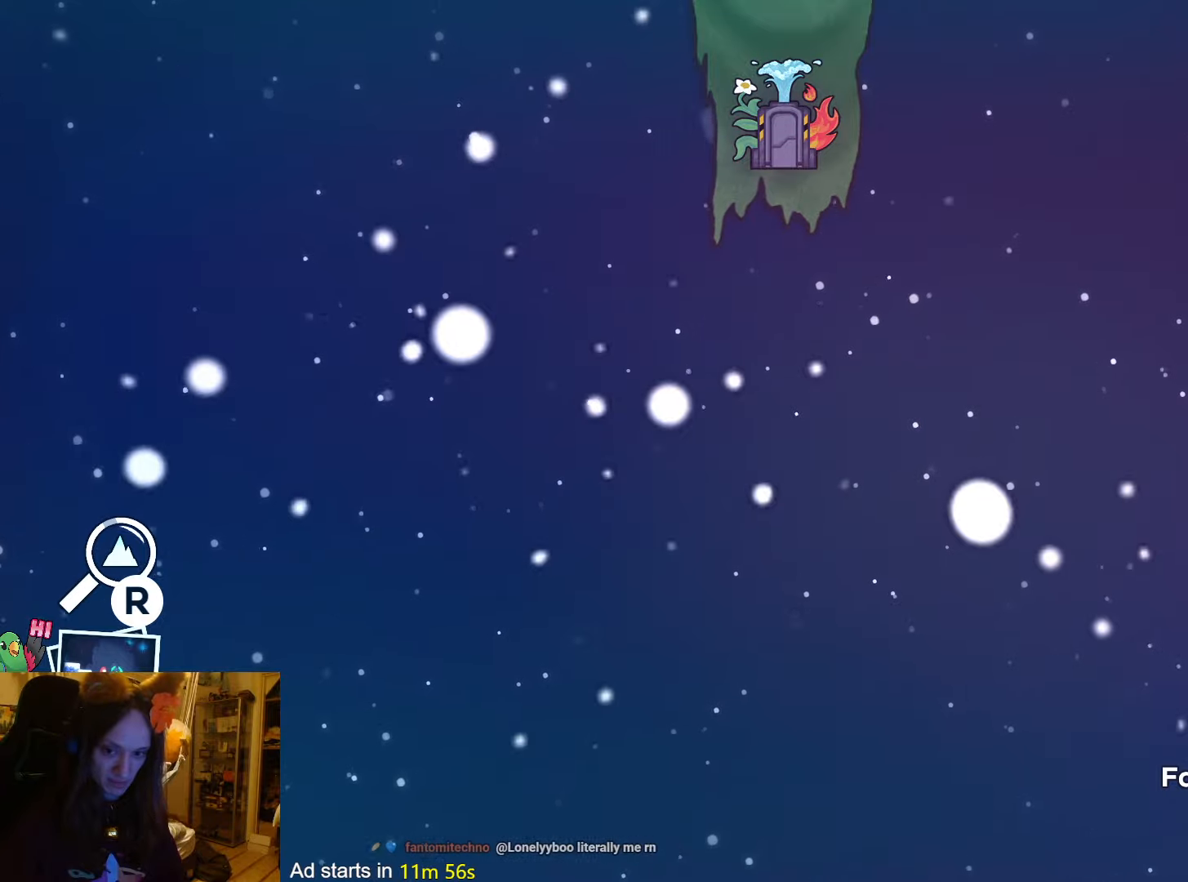
{"dt_ms": 500, "buttons": [], "left_stick": "center", "right_stick": "center", "events": []}
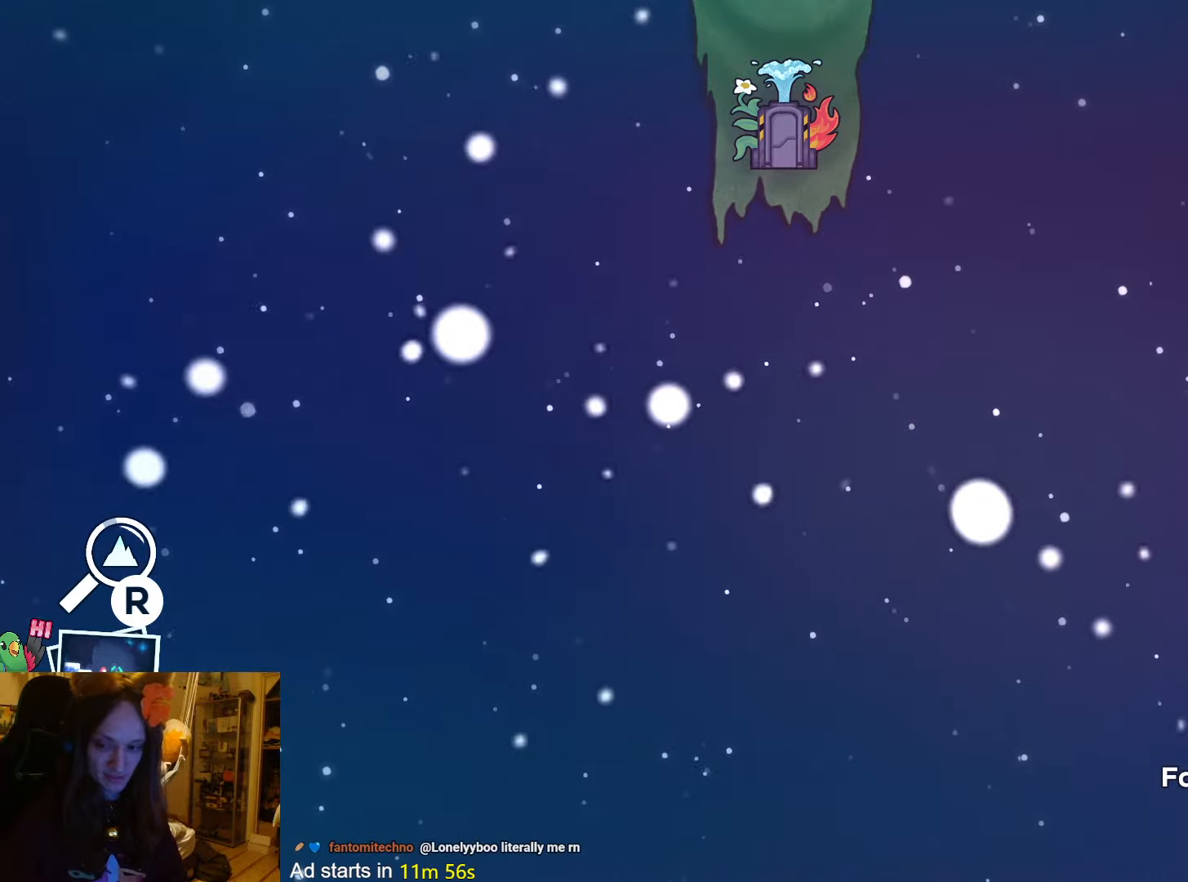
{"dt_ms": 500, "buttons": [], "left_stick": "center", "right_stick": "center", "events": []}
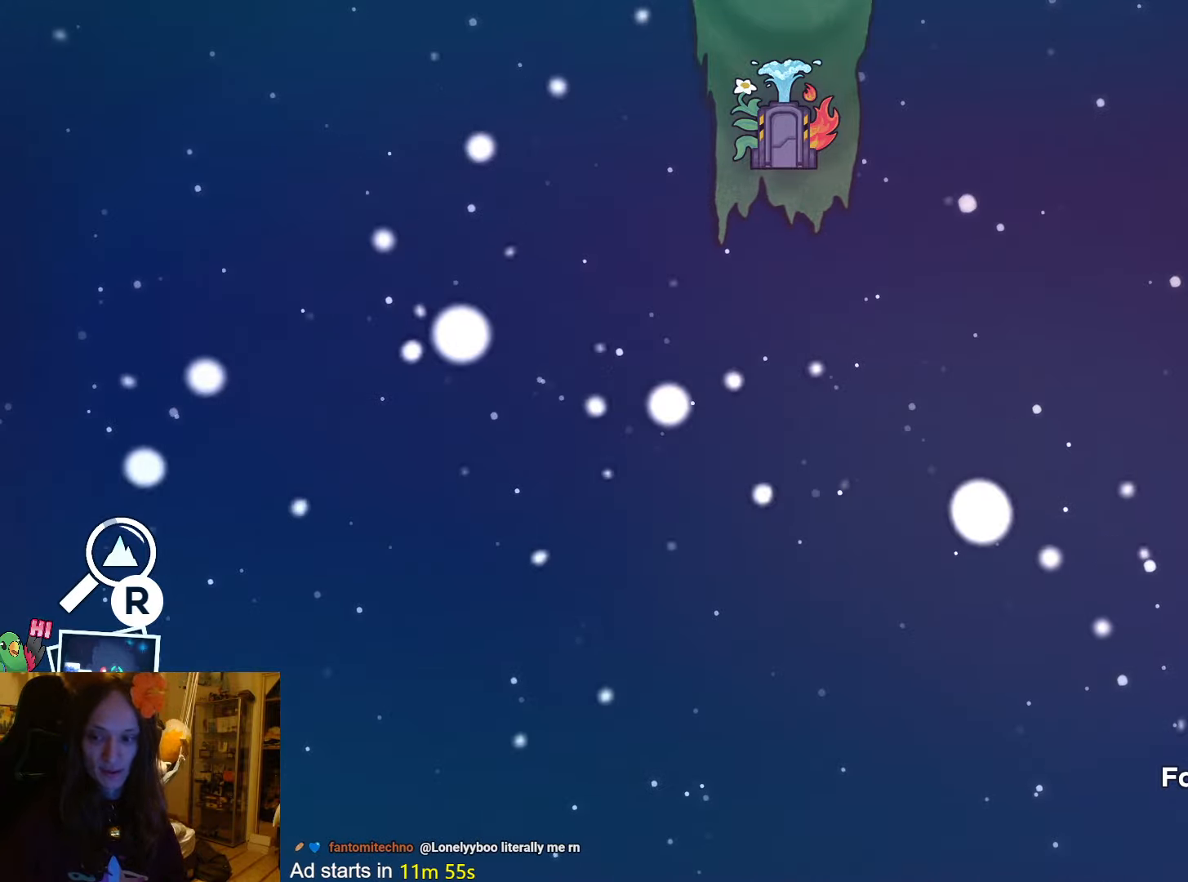
{"dt_ms": 500, "buttons": [], "left_stick": "center", "right_stick": "center", "events": []}
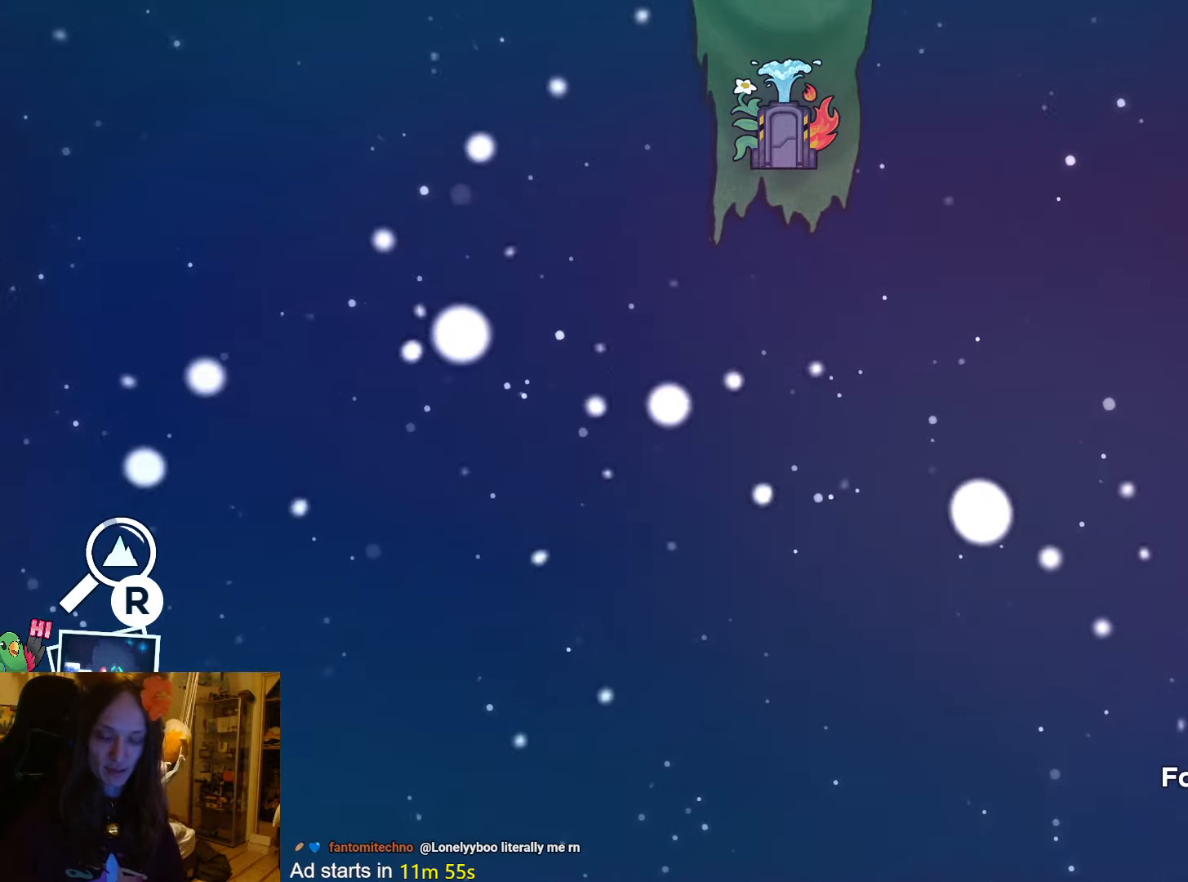
{"dt_ms": 500, "buttons": [], "left_stick": "center", "right_stick": "center", "events": []}
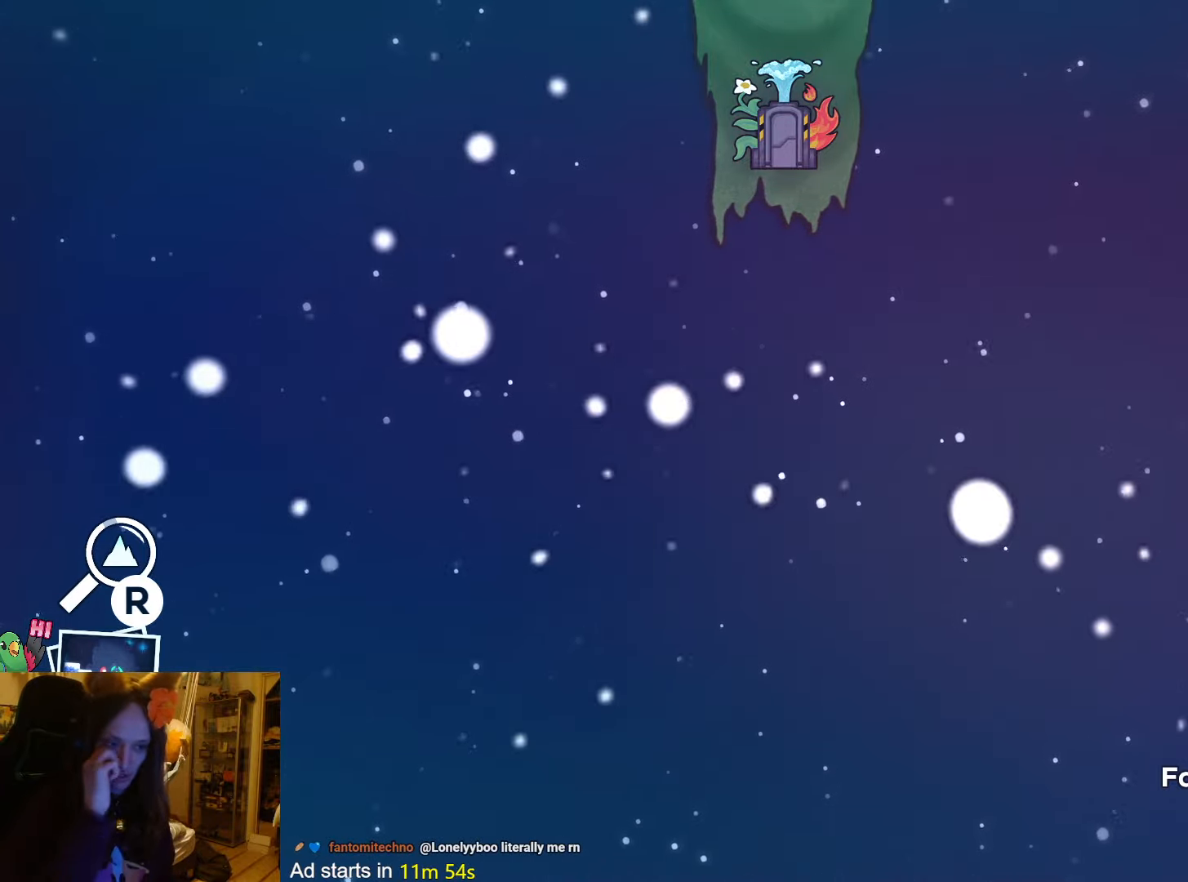
{"dt_ms": 500, "buttons": [], "left_stick": "center", "right_stick": "center", "events": []}
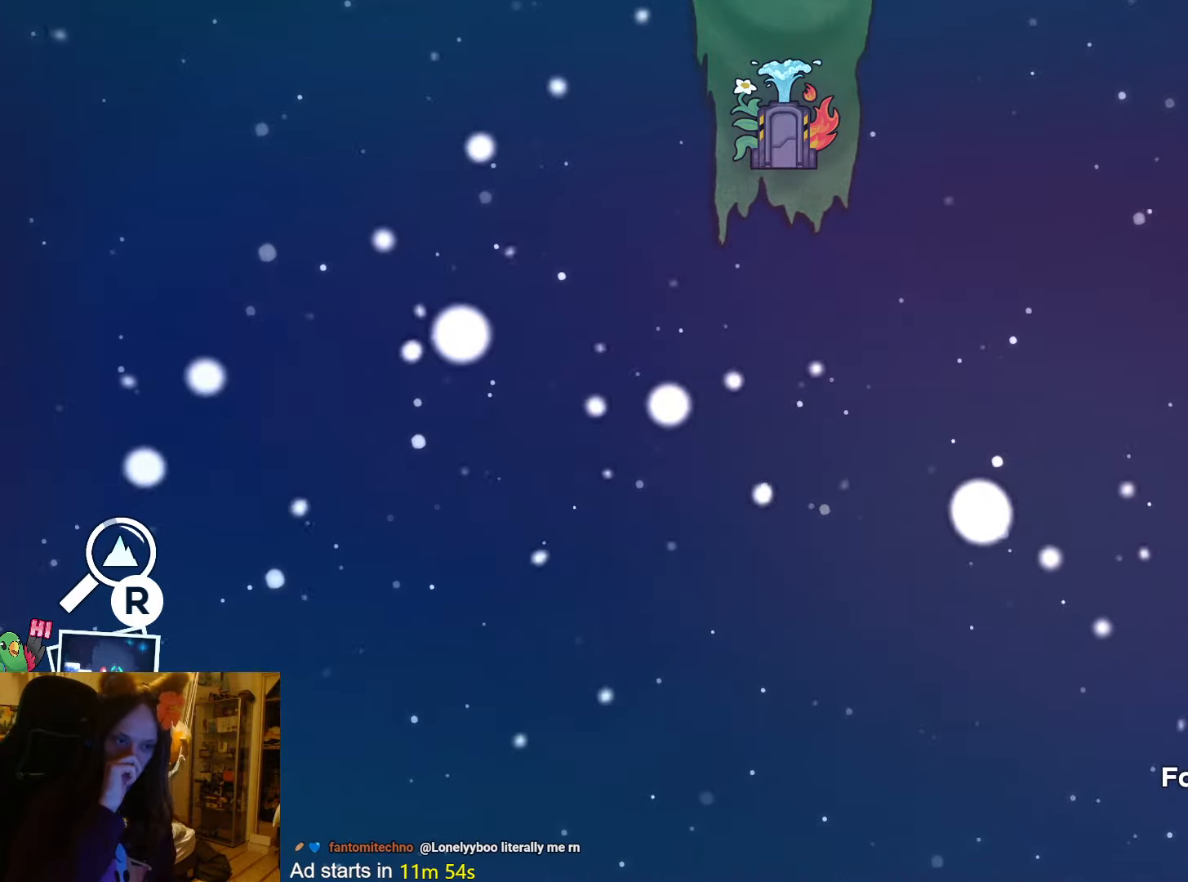
{"dt_ms": 500, "buttons": [], "left_stick": "center", "right_stick": "center", "events": []}
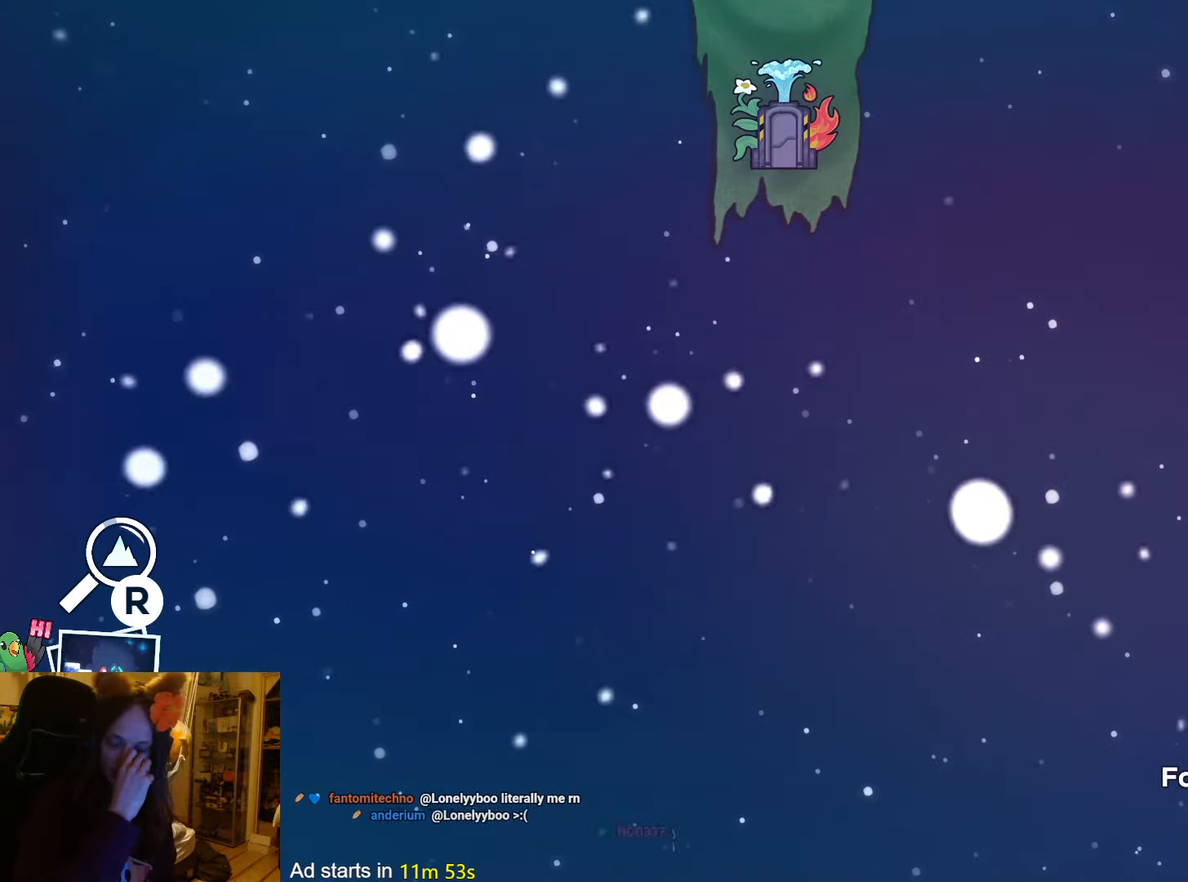
{"dt_ms": 500, "buttons": [], "left_stick": "center", "right_stick": "center", "events": [[133, "right_stick", "left"], [233, "right_stick", "center"]]}
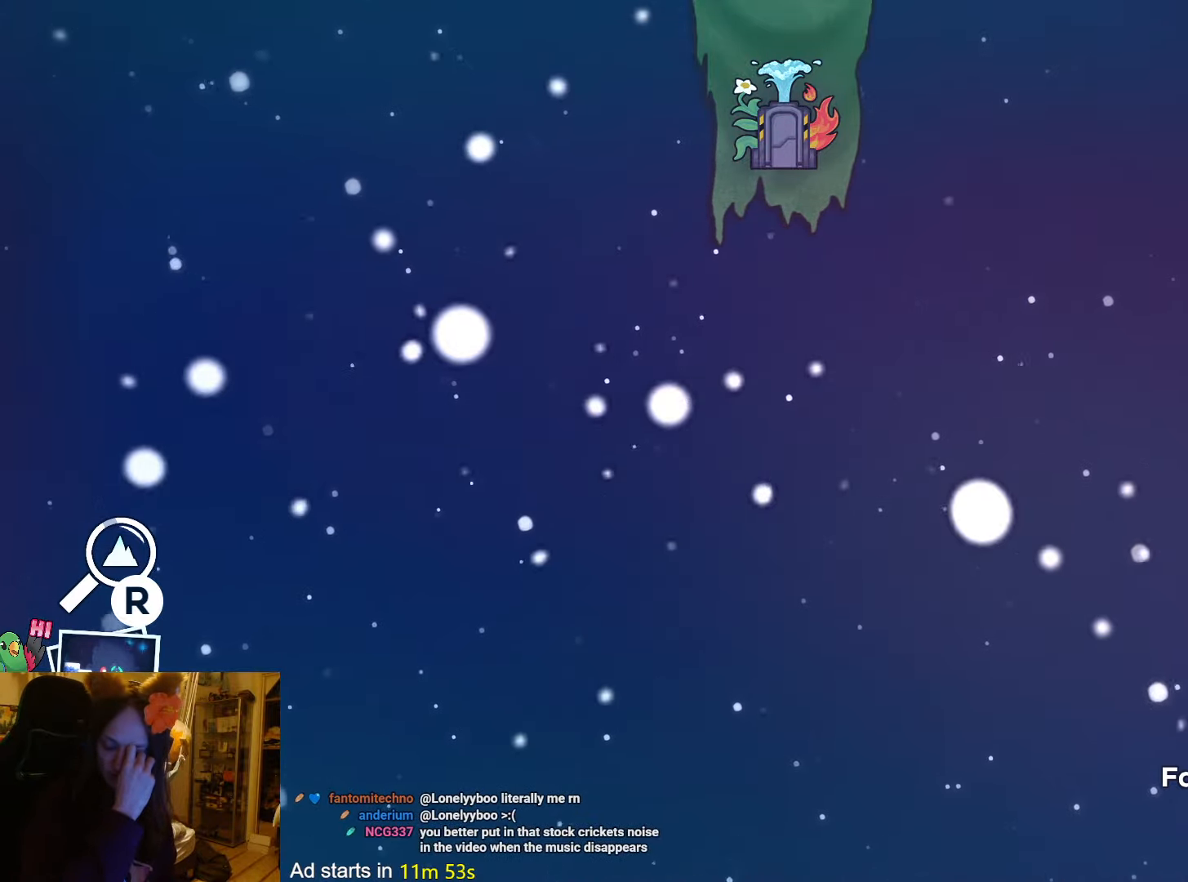
{"dt_ms": 500, "buttons": [], "left_stick": "center", "right_stick": "center", "events": []}
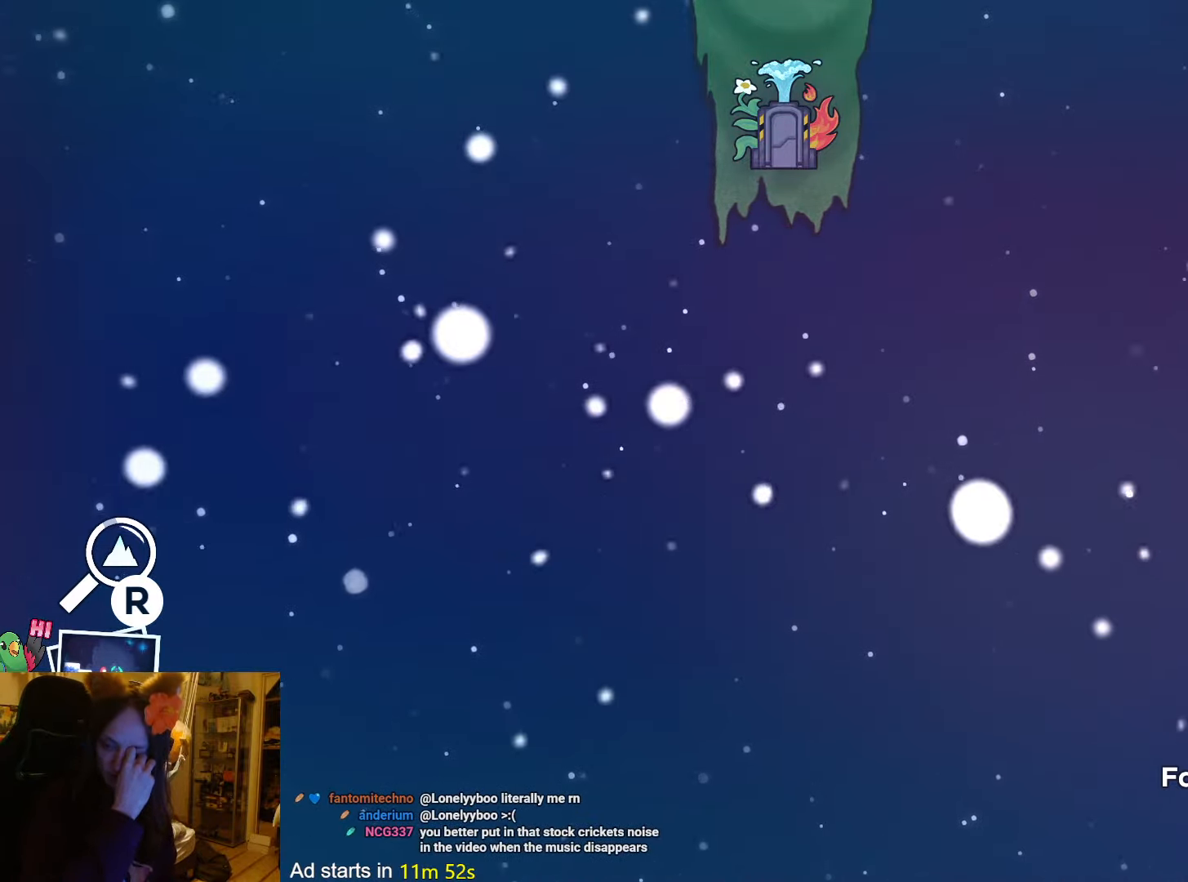
{"dt_ms": 500, "buttons": [], "left_stick": "center", "right_stick": "center", "events": [[100, "right_stick", "left"], [183, "right_stick", "center"]]}
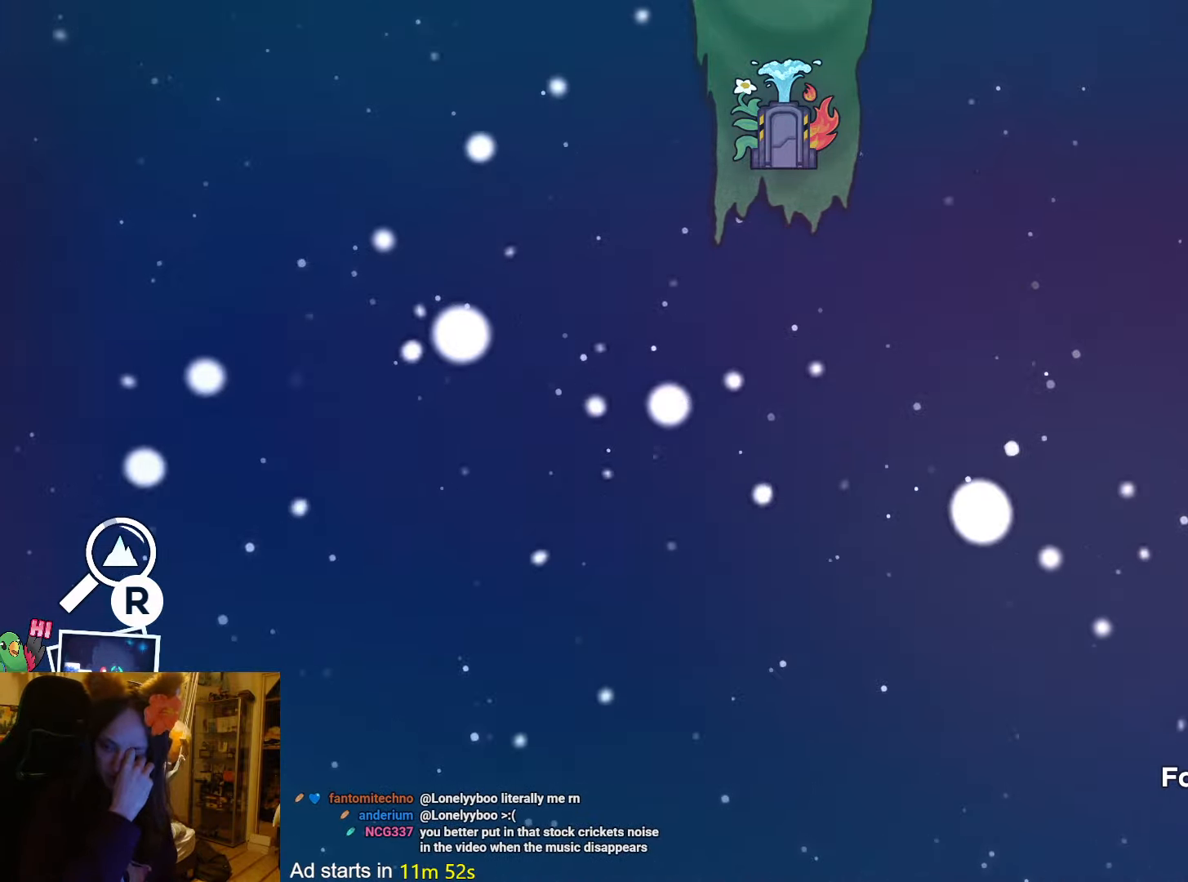
{"dt_ms": 500, "buttons": [], "left_stick": "center", "right_stick": "center", "events": []}
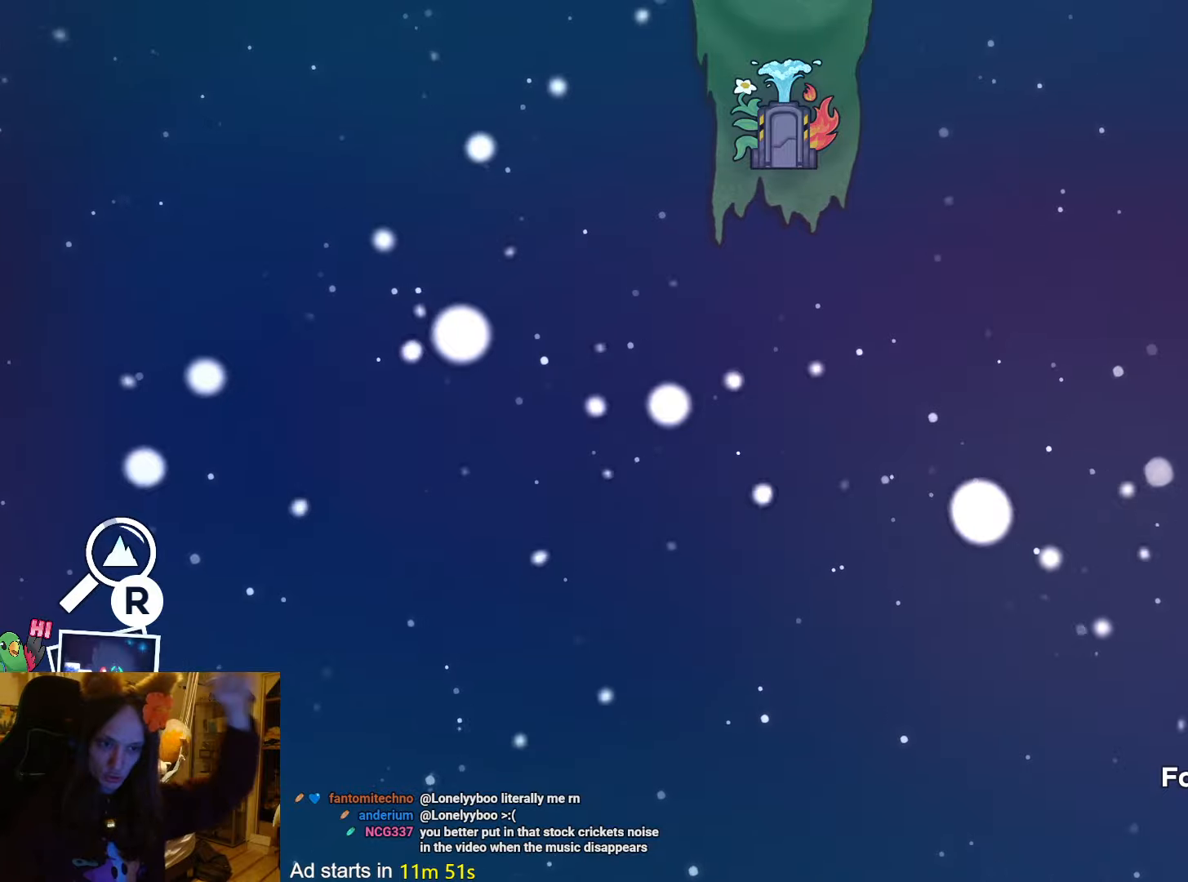
{"dt_ms": 500, "buttons": [], "left_stick": "center", "right_stick": "center", "events": []}
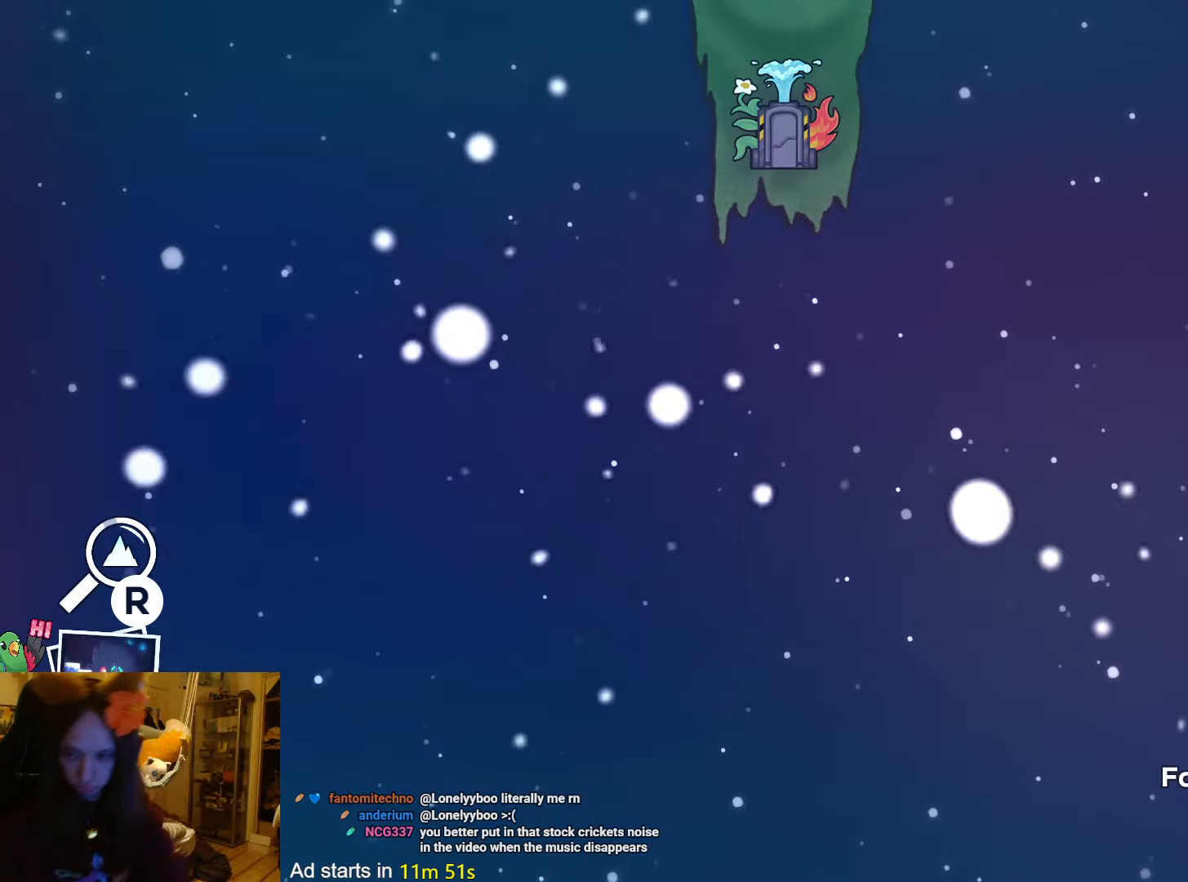
{"dt_ms": 500, "buttons": [], "left_stick": "center", "right_stick": "center", "events": [[117, "right_stick", "left"], [200, "right_stick", "center"]]}
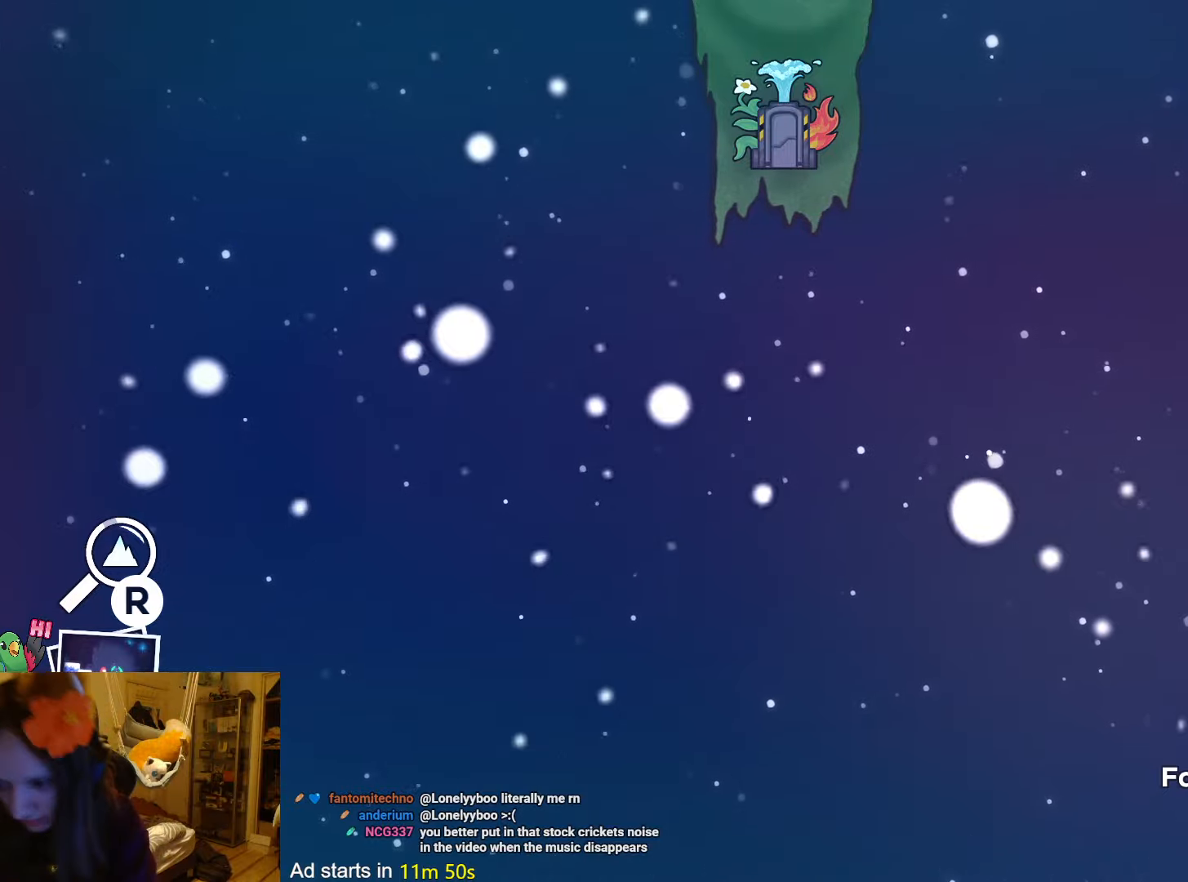
{"dt_ms": 500, "buttons": [], "left_stick": "center", "right_stick": "center", "events": []}
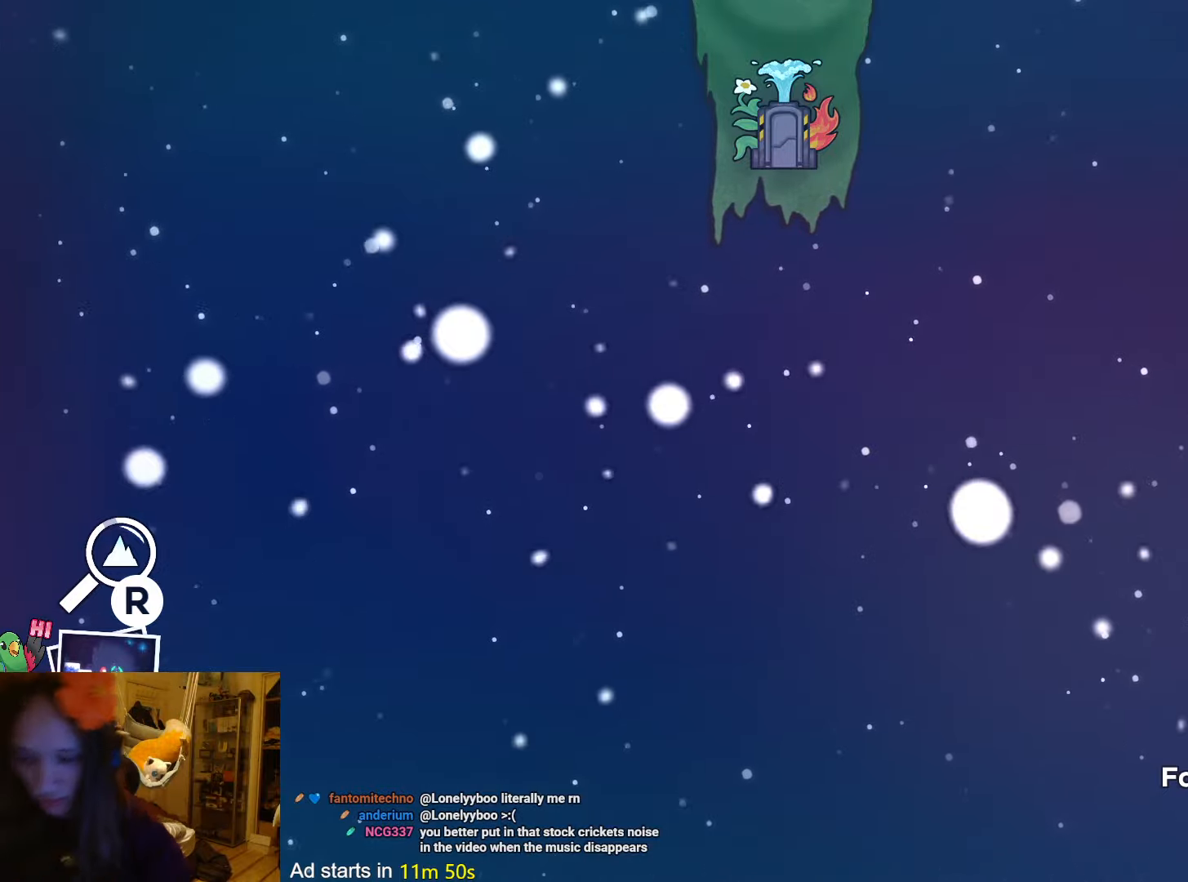
{"dt_ms": 500, "buttons": [], "left_stick": "center", "right_stick": "center"}
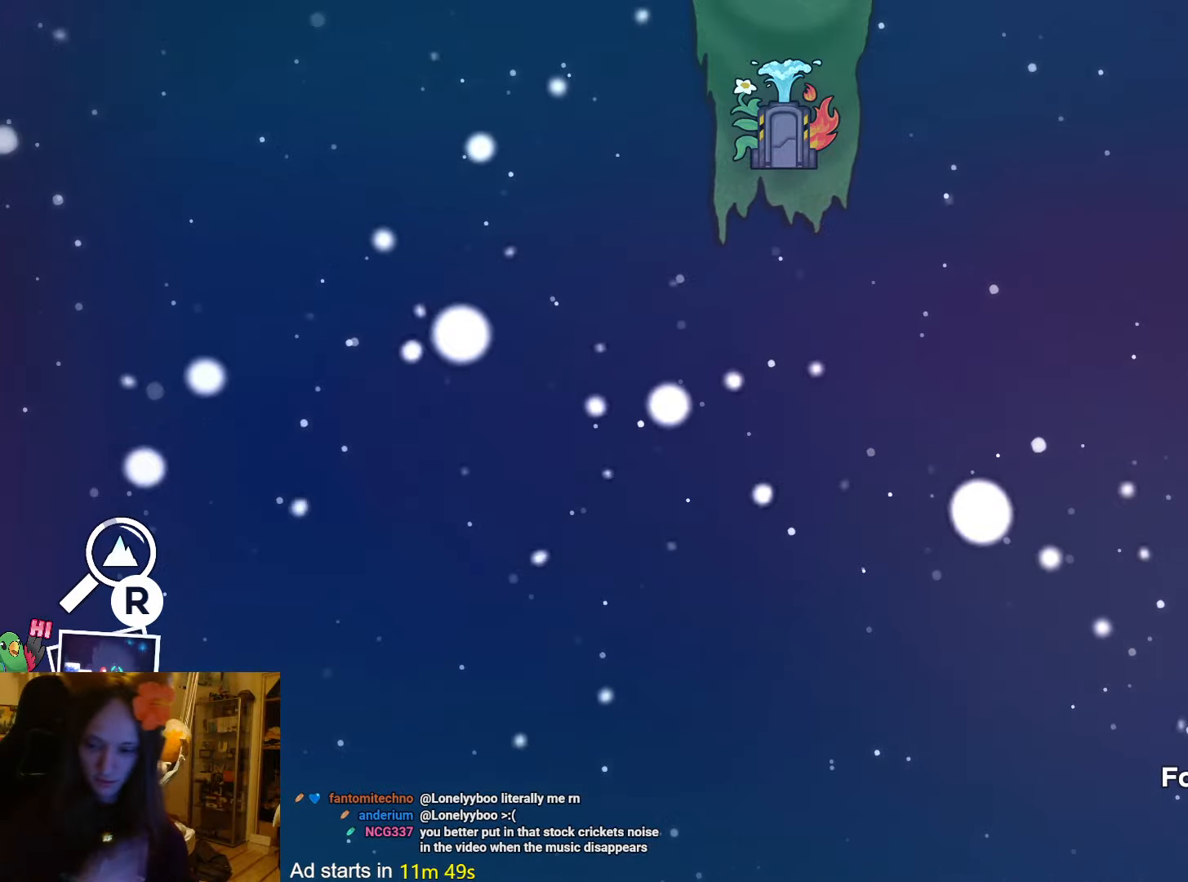
{"dt_ms": 1000, "buttons": [], "left_stick": "center", "right_stick": "center"}
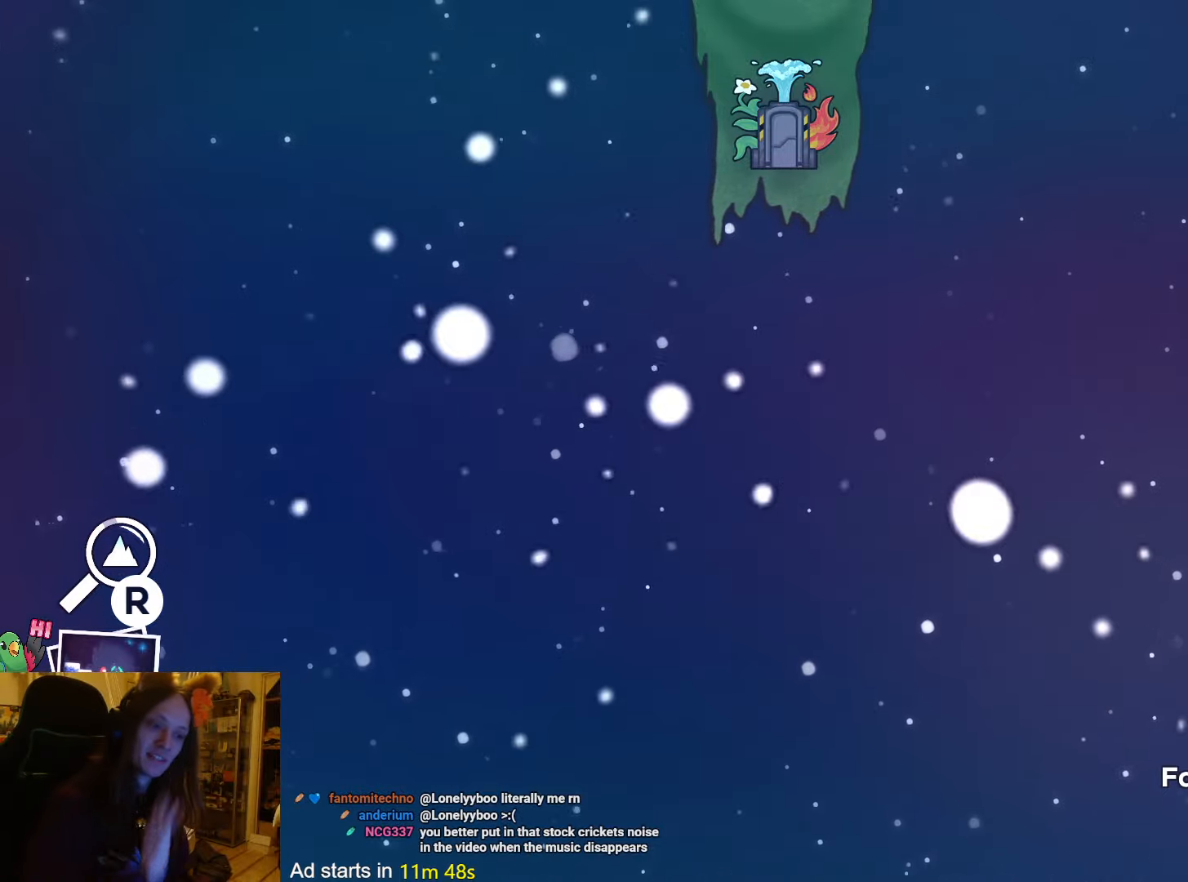
{"dt_ms": 500, "buttons": [], "left_stick": "center", "right_stick": "center", "events": []}
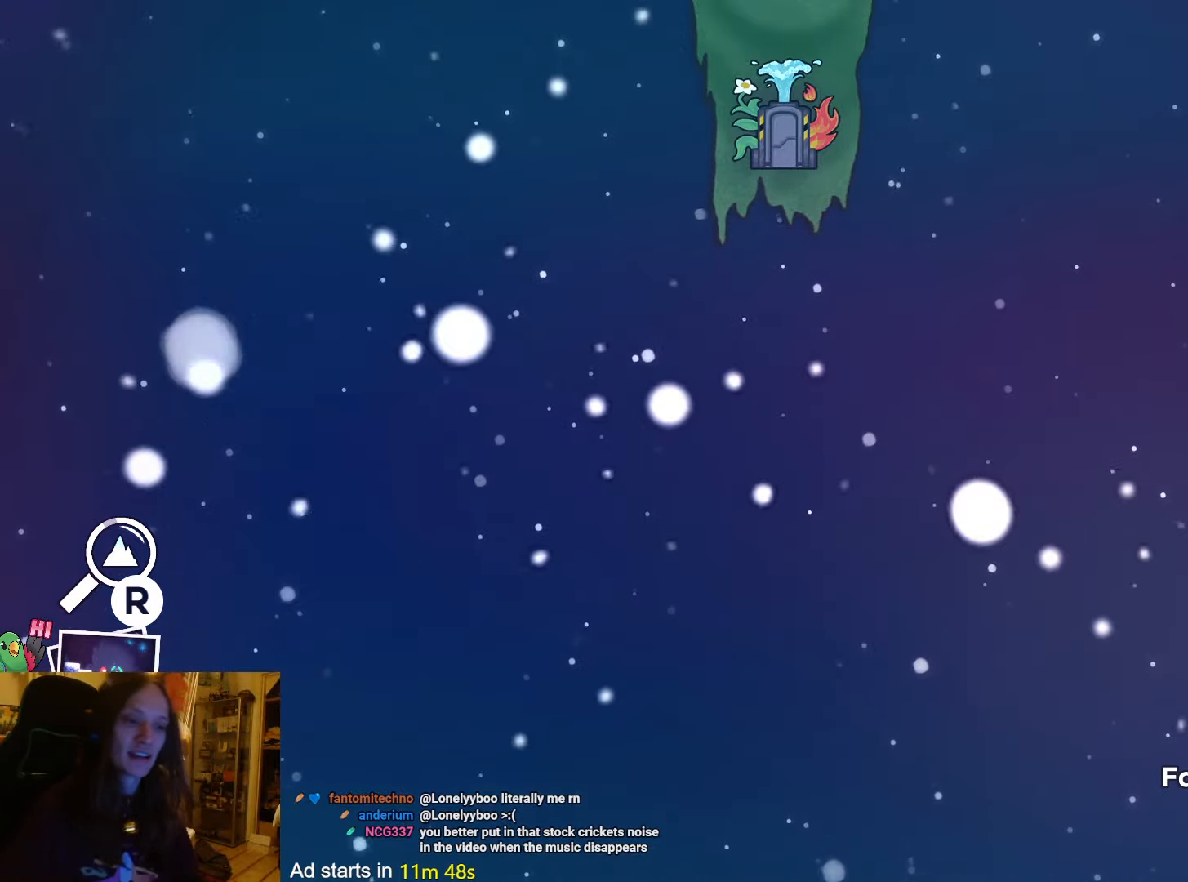
{"dt_ms": 500, "buttons": [], "left_stick": "center", "right_stick": "center", "events": [[367, "L2", "down"], [417, "L2", "up"]]}
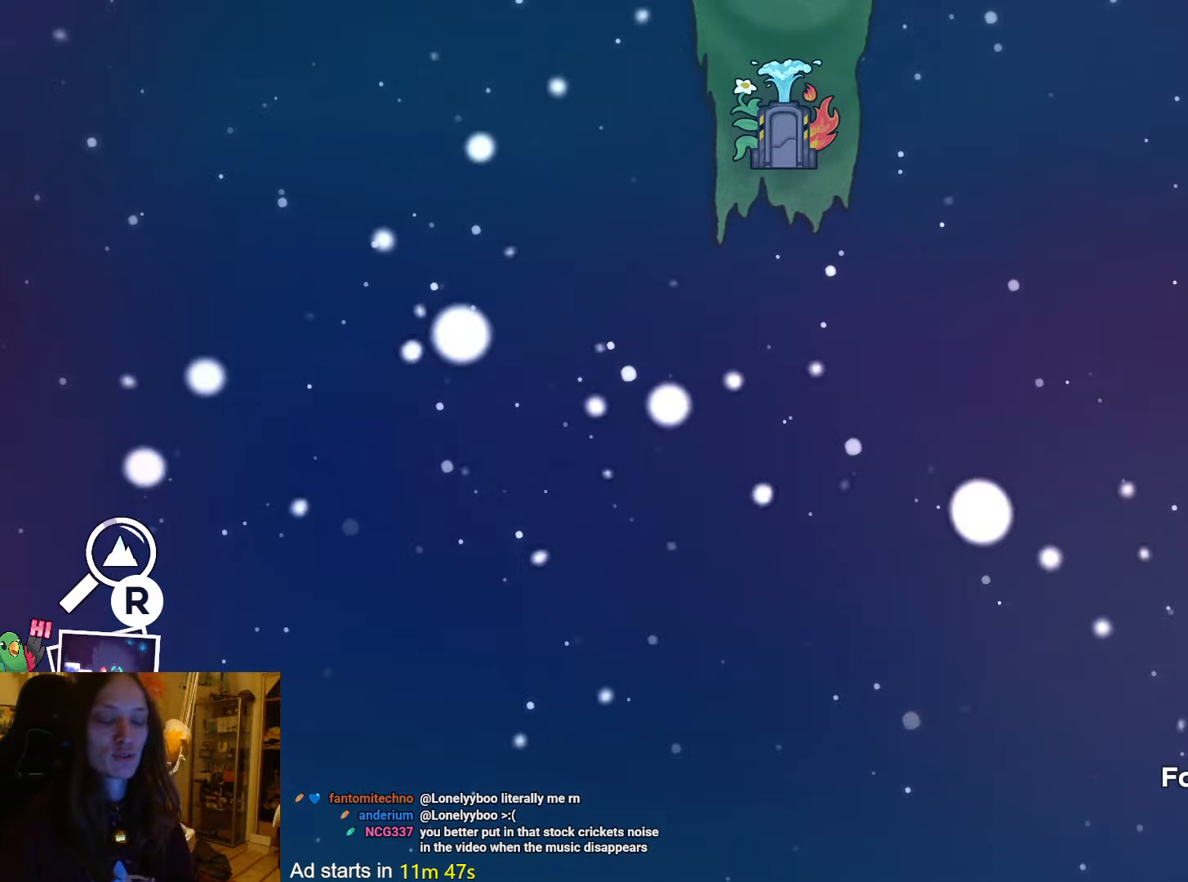
{"dt_ms": 500, "buttons": [], "left_stick": "center", "right_stick": "center", "events": []}
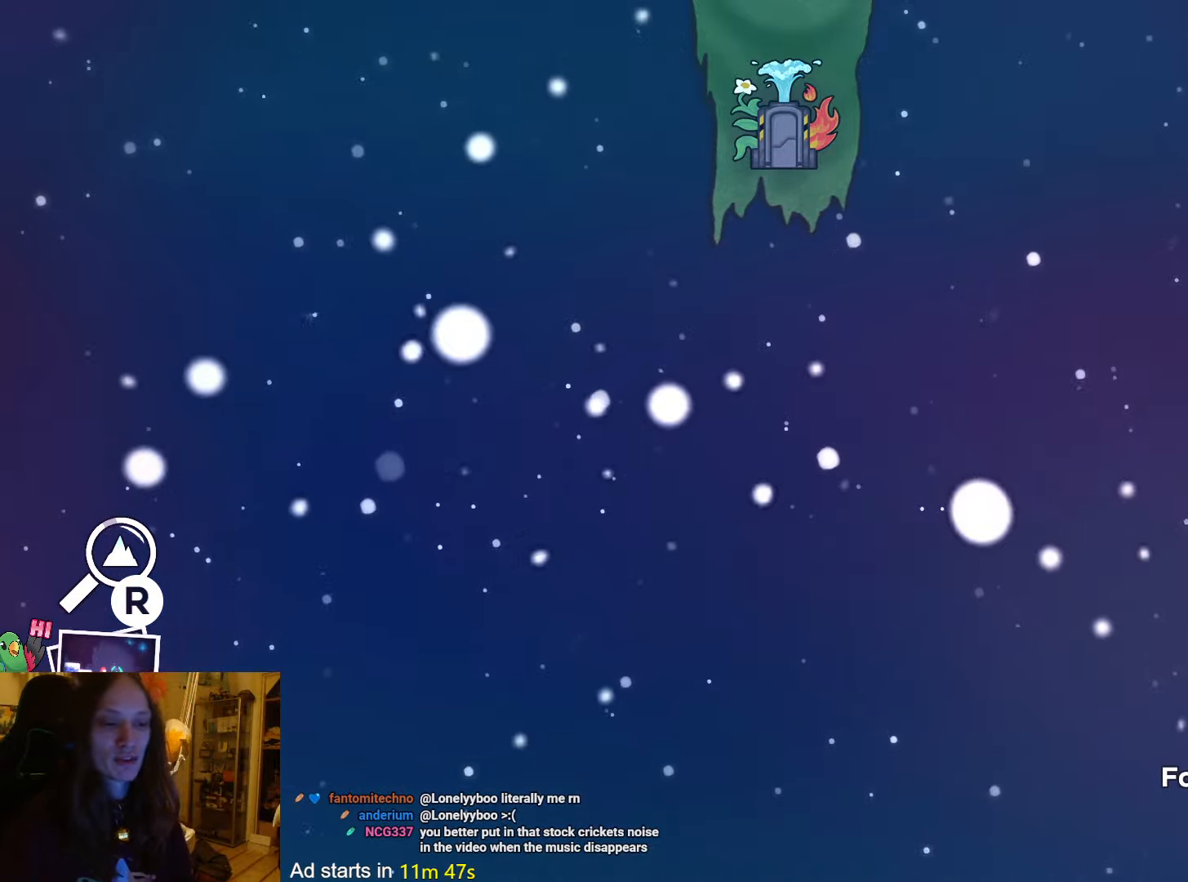
{"dt_ms": 500, "buttons": [], "left_stick": "center", "right_stick": "center", "events": []}
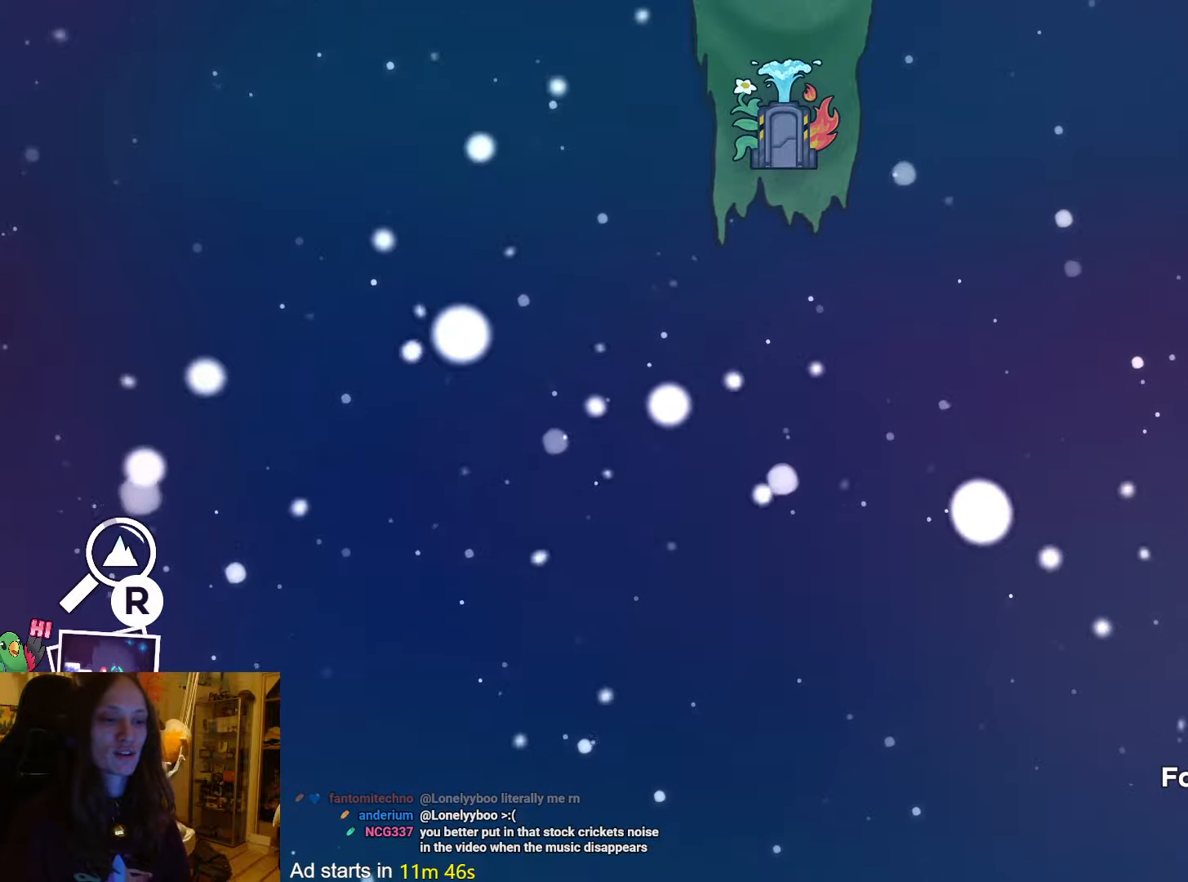
{"dt_ms": 500, "buttons": [], "left_stick": "center", "right_stick": "center", "events": []}
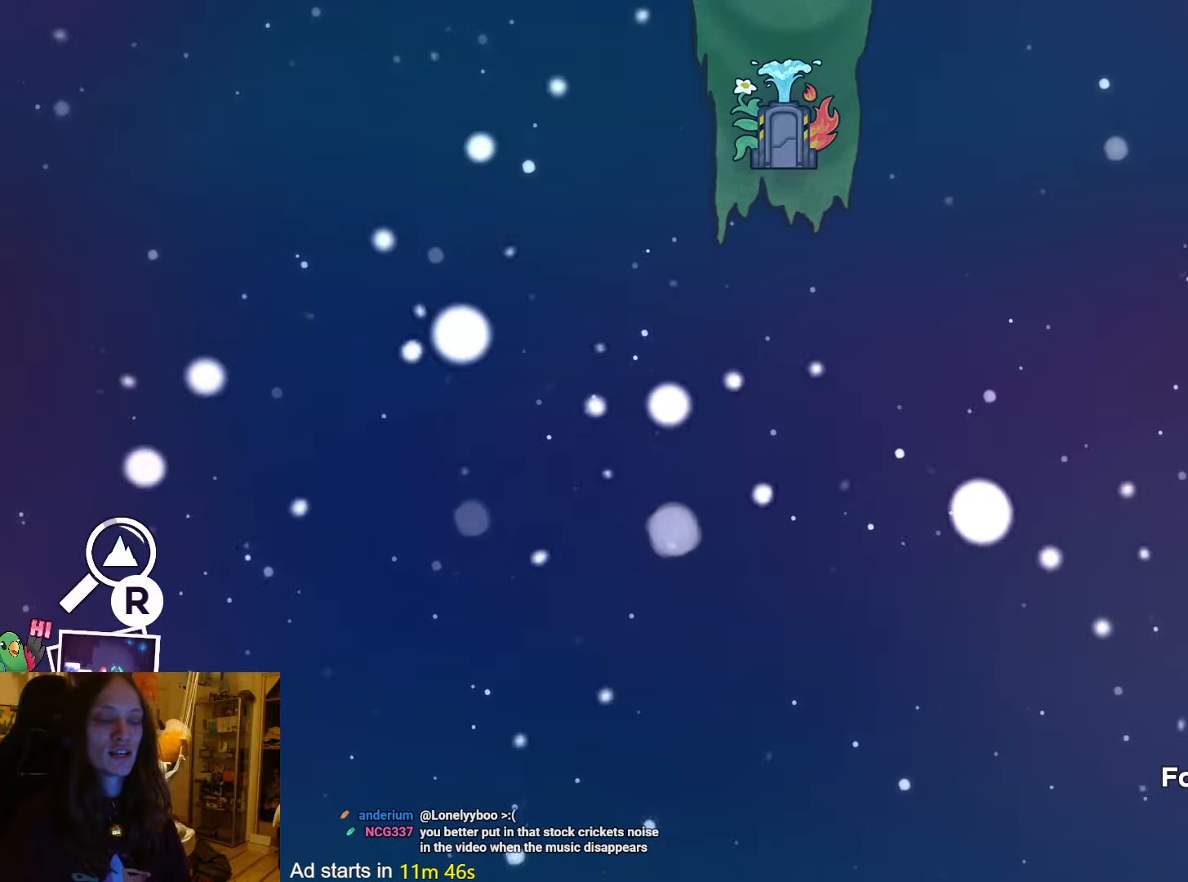
{"dt_ms": 500, "buttons": [], "left_stick": "center", "right_stick": "center", "events": [[317, "right_stick", "left"], [384, "right_stick", "center"]]}
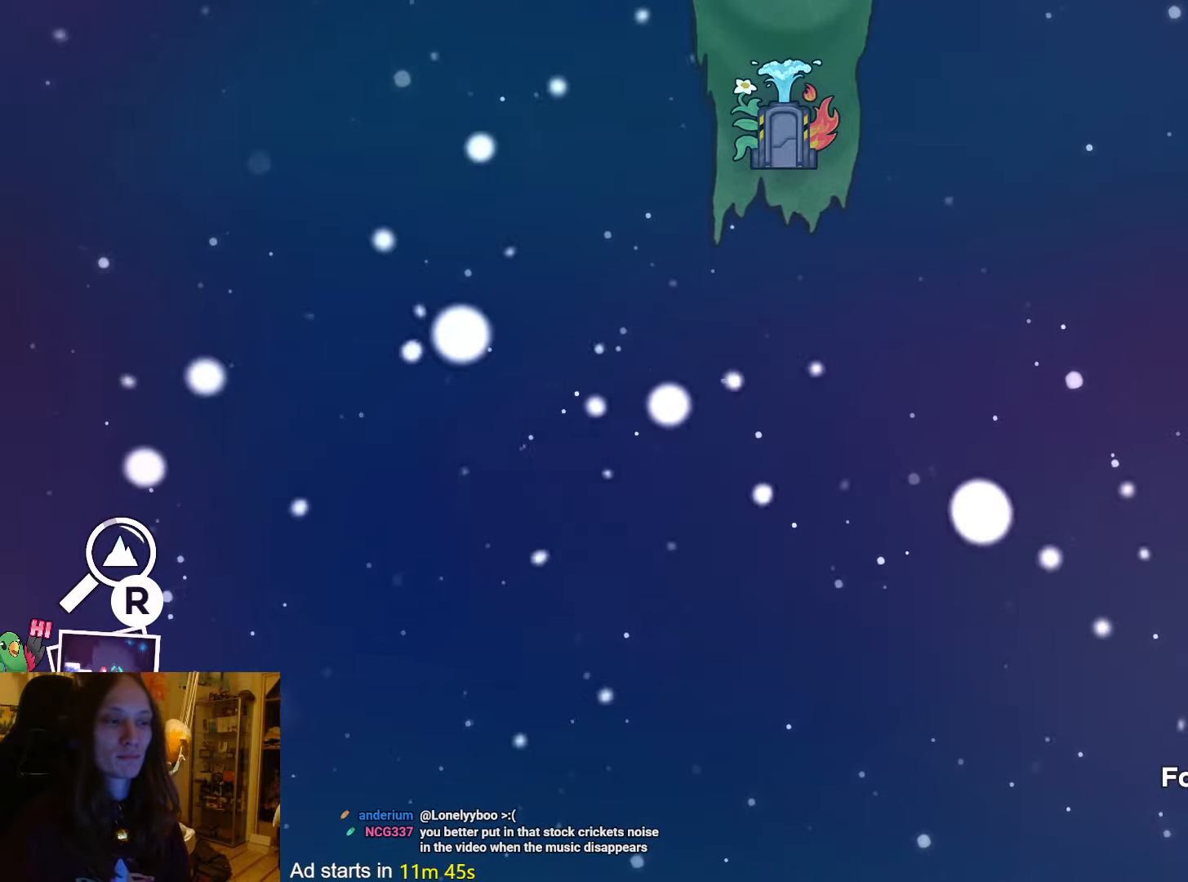
{"dt_ms": 500, "buttons": [], "left_stick": "center", "right_stick": "center", "events": []}
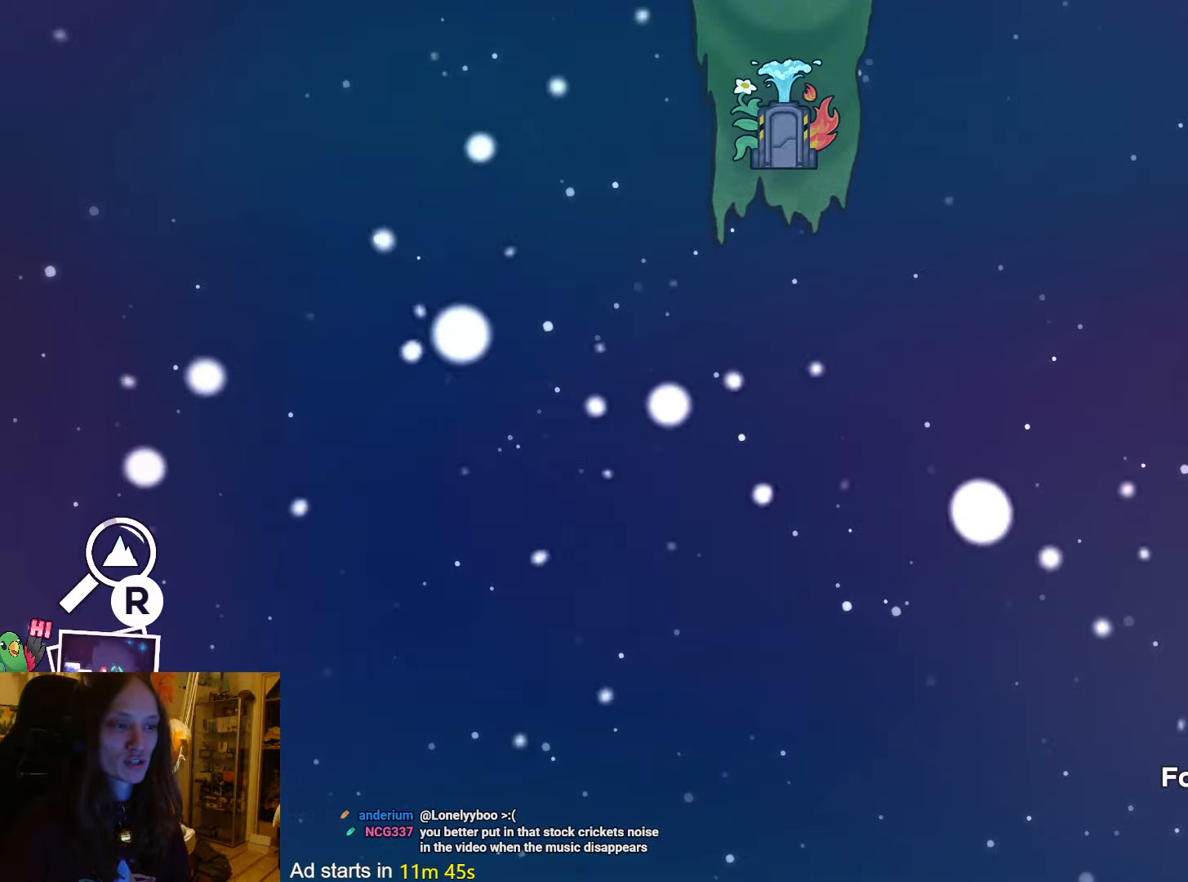
{"dt_ms": 500, "buttons": [], "left_stick": "center", "right_stick": "center", "events": [[234, "right_stick", "left"], [334, "right_stick", "center"]]}
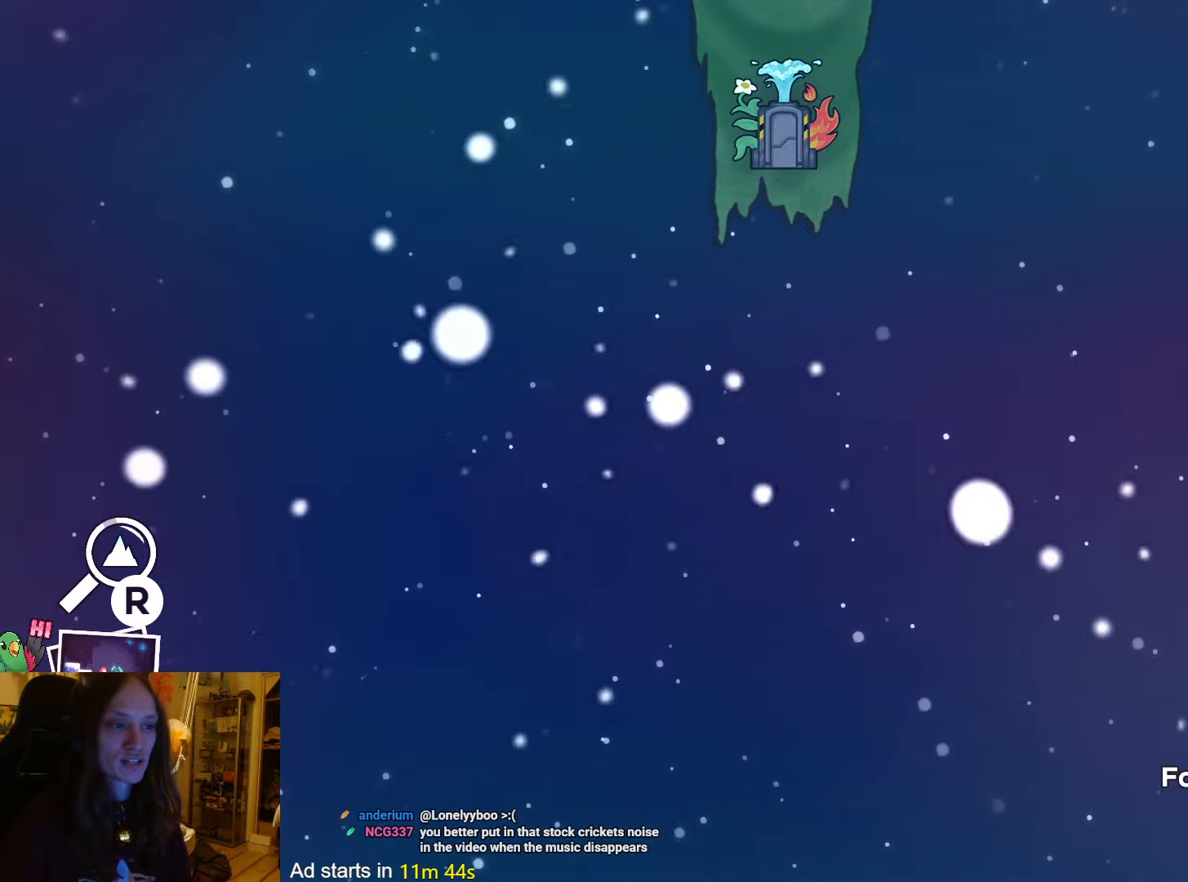
{"dt_ms": 500, "buttons": [], "left_stick": "center", "right_stick": "center", "events": []}
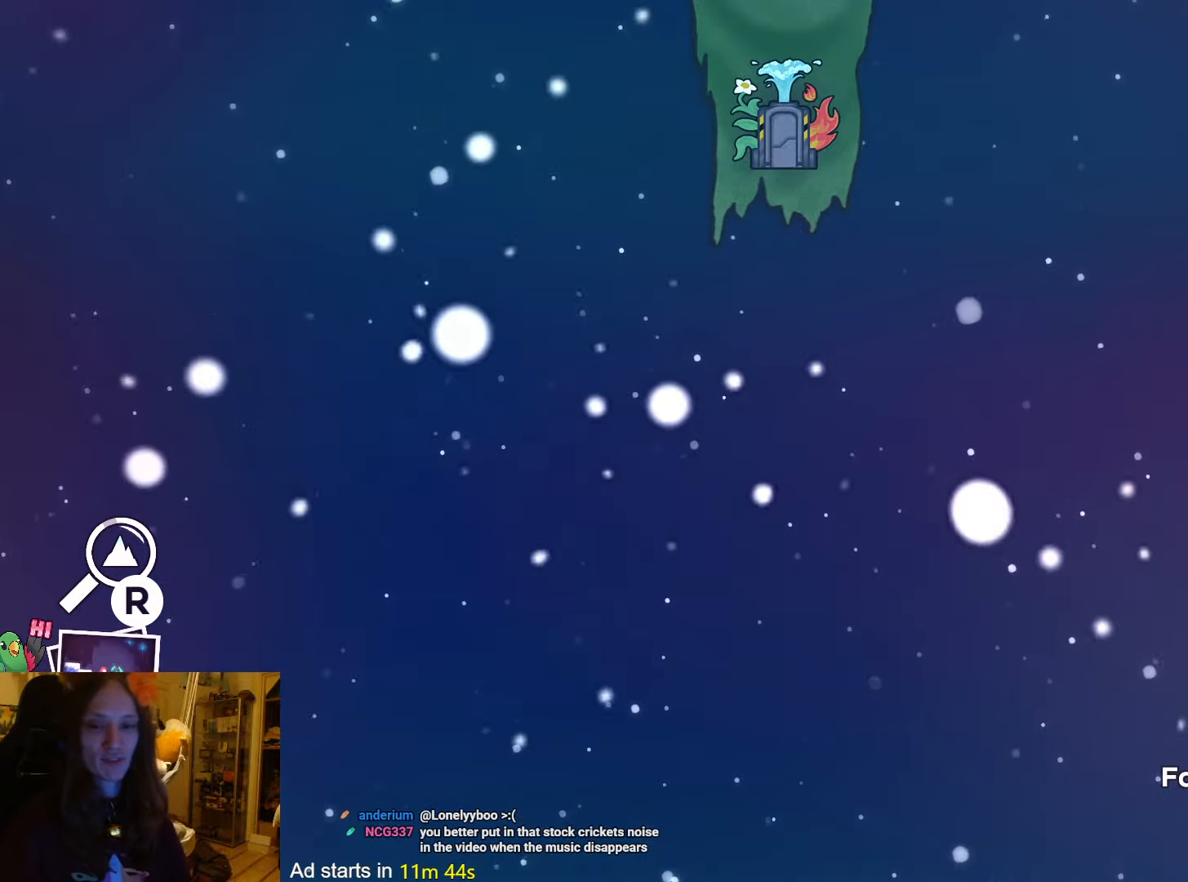
{"dt_ms": 500, "buttons": [], "left_stick": "center", "right_stick": "center", "events": []}
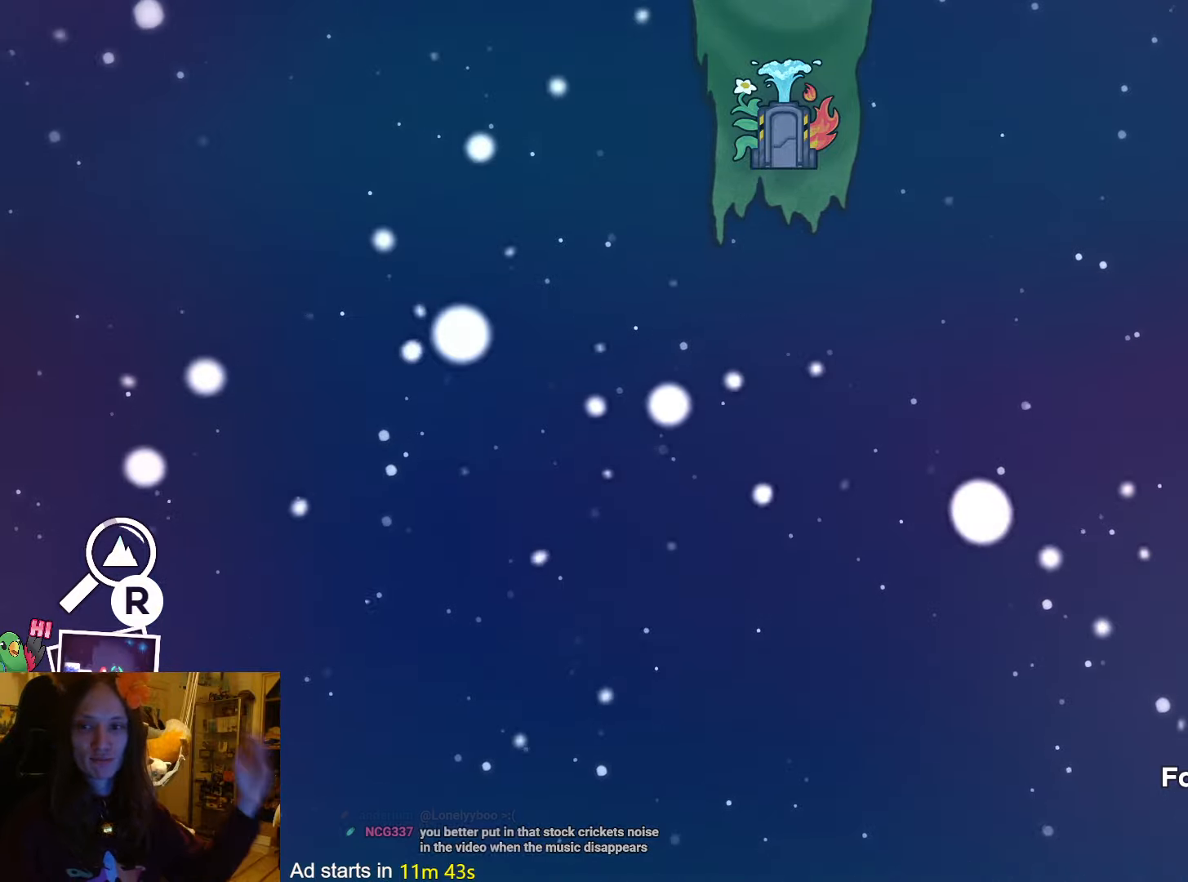
{"dt_ms": 500, "buttons": [], "left_stick": "center", "right_stick": "center", "events": []}
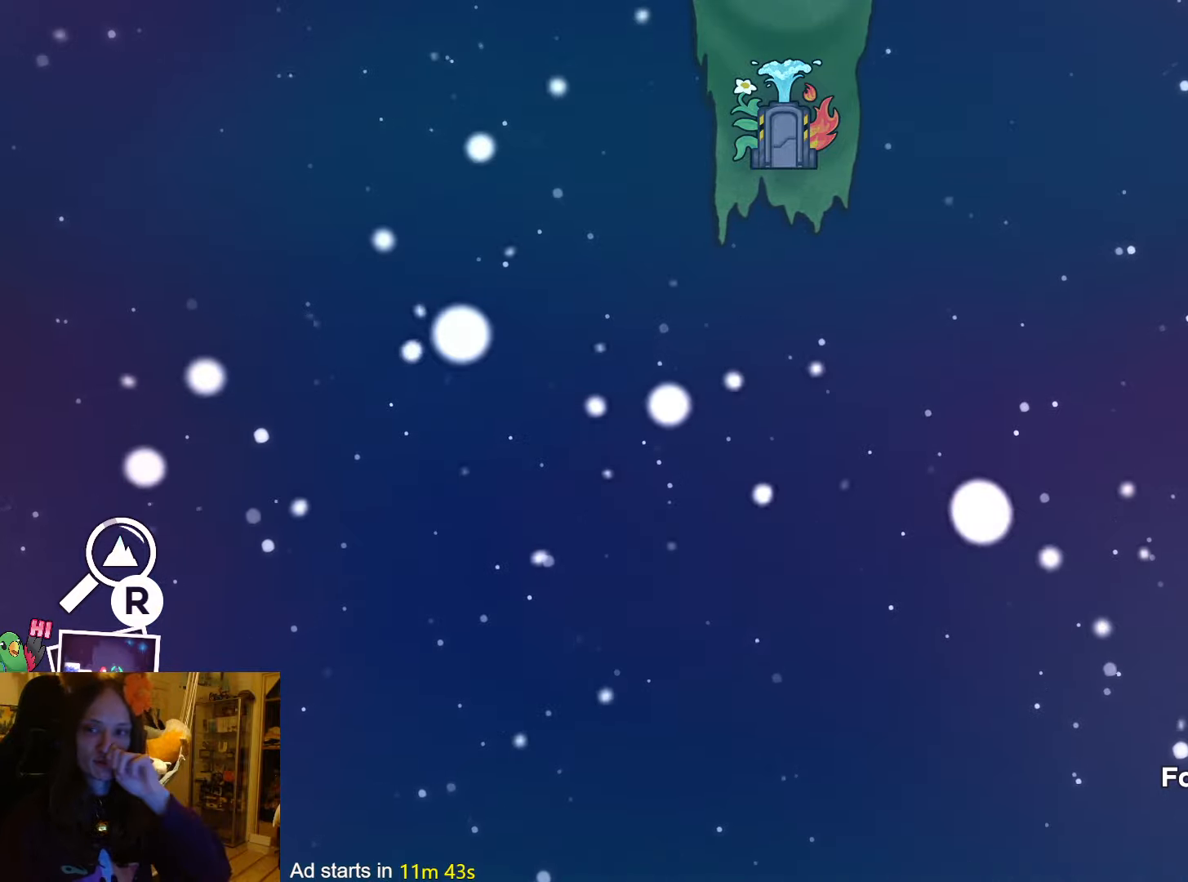
{"dt_ms": 500, "buttons": [], "left_stick": "center", "right_stick": "center", "events": [[250, "right_stick", "left"], [434, "right_stick", "center"]]}